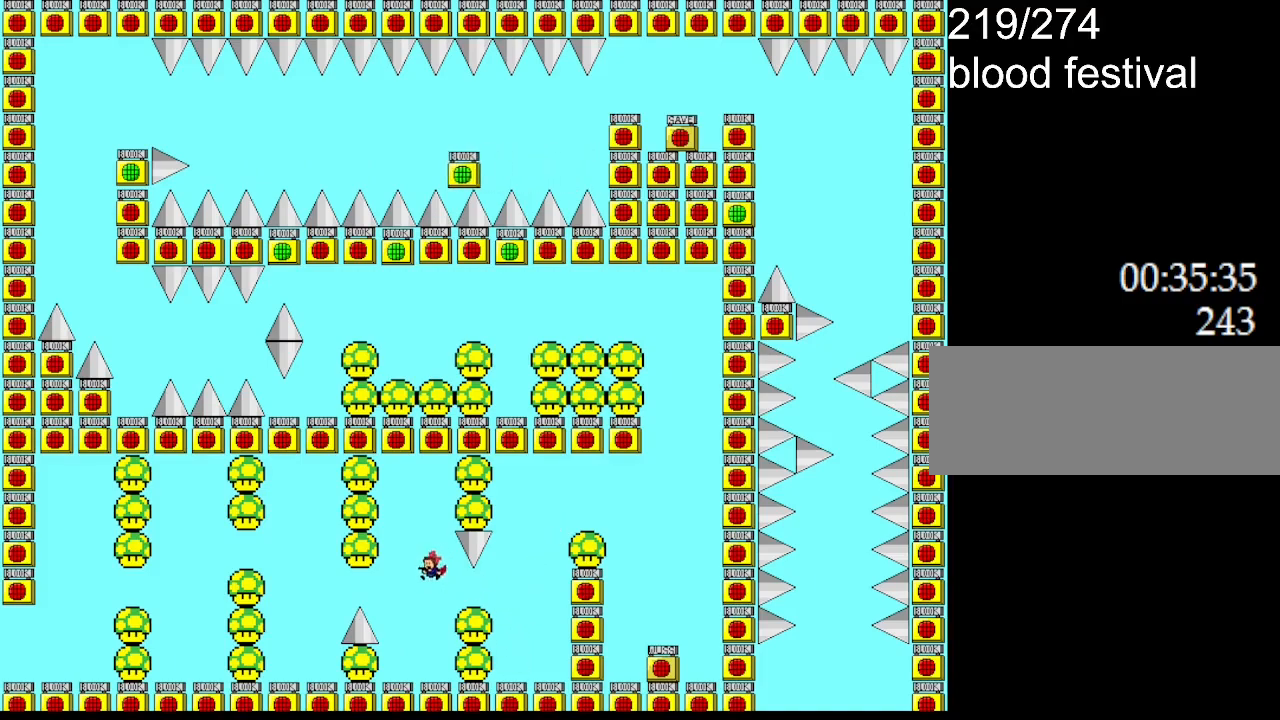
Gameplay with keyboard; each line is a JSON object with the keys held at the frame after it. "events" lists presses ("down") and releases ("up") of "down", "l_up", "left", "r", "r_up", "right", "up" and "z" between this image and that frame as [ms after this image, input, new state], when the widget could be followed in between. No other keys are recorded. Mouse input is not recorded. Key names are as the overlay labels them; some are game actions (e.g. jump) rather than physical keys.
{"keys": ["l_up", "left"], "events": [[100, "left", "down"], [300, "left", "up"], [400, "l_up", "down"], [500, "left", "down"]]}
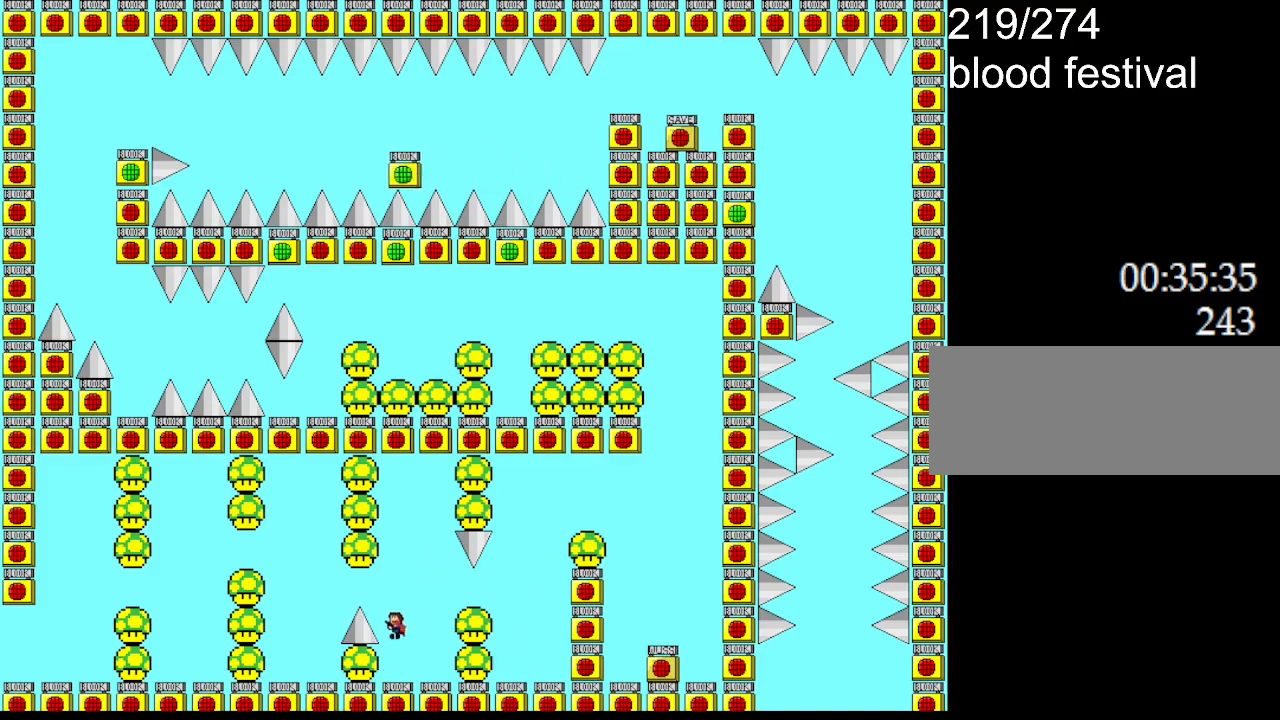
{"keys": ["left"], "events": [[133, "l_up", "up"]]}
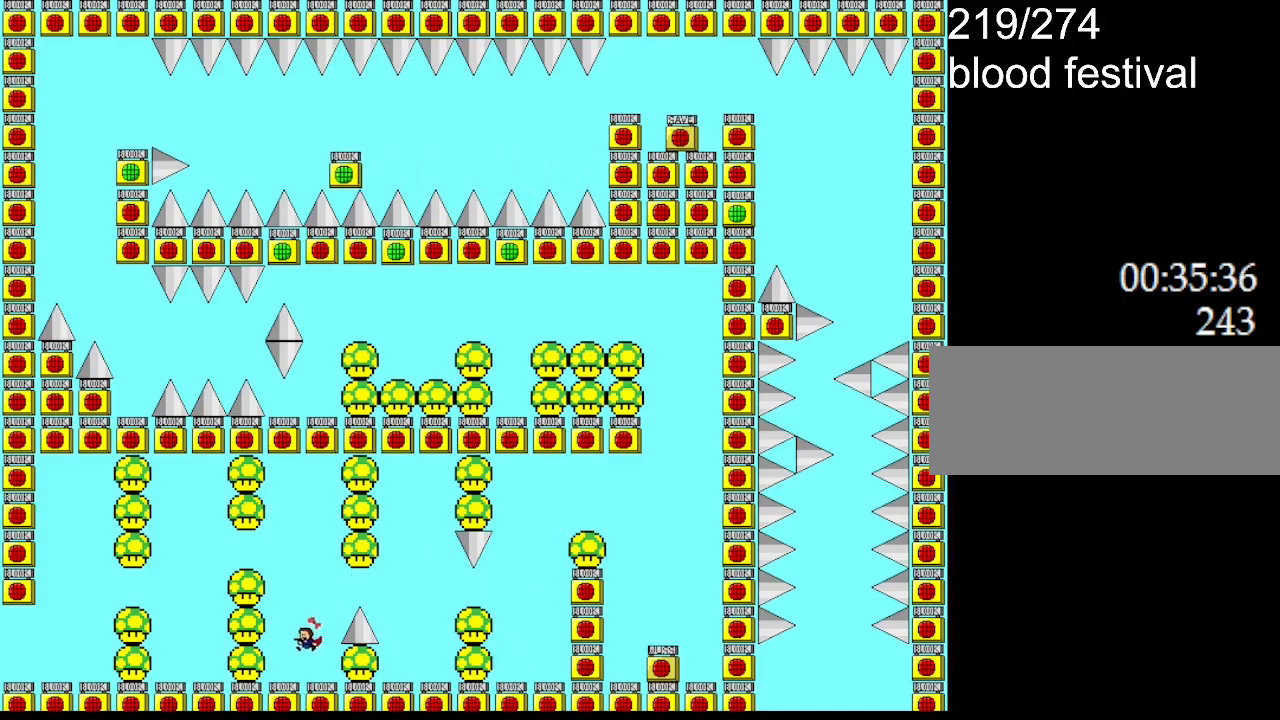
{"keys": [], "events": [[83, "left", "up"], [150, "l_up", "down"], [300, "l_up", "up"]]}
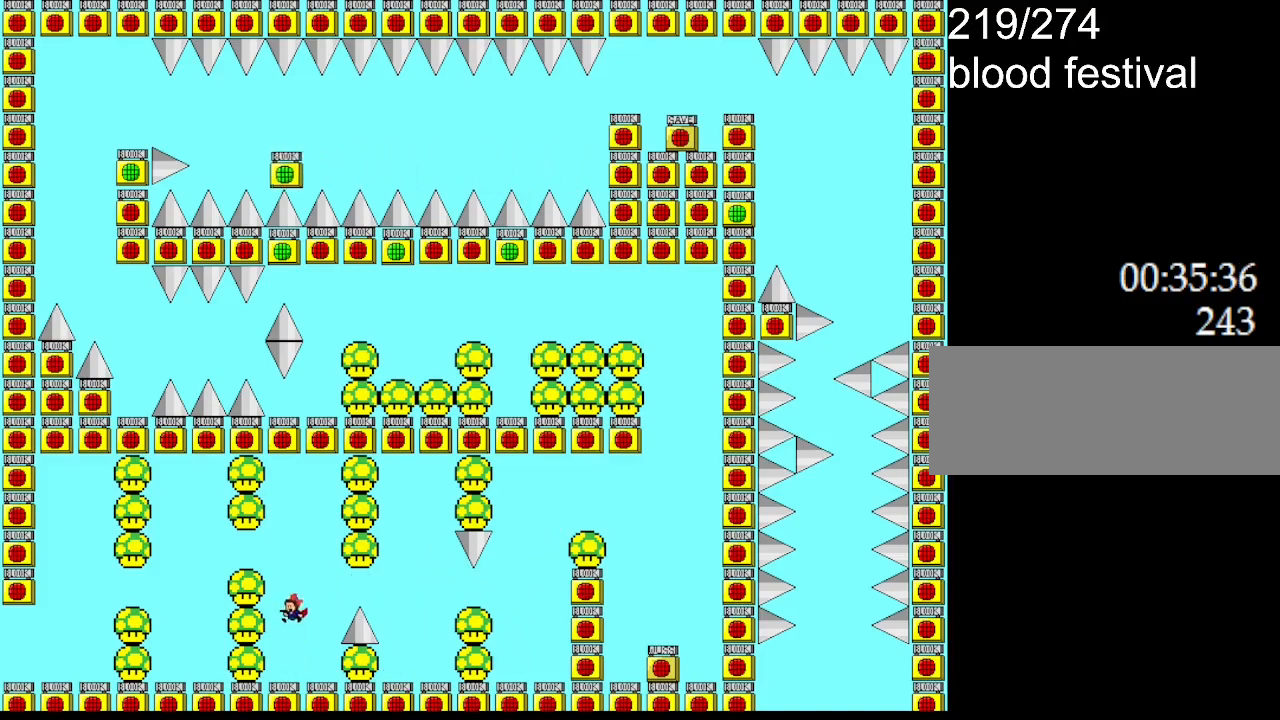
{"keys": ["left"], "events": [[17, "l_up", "down"], [100, "left", "down"], [333, "l_up", "up"]]}
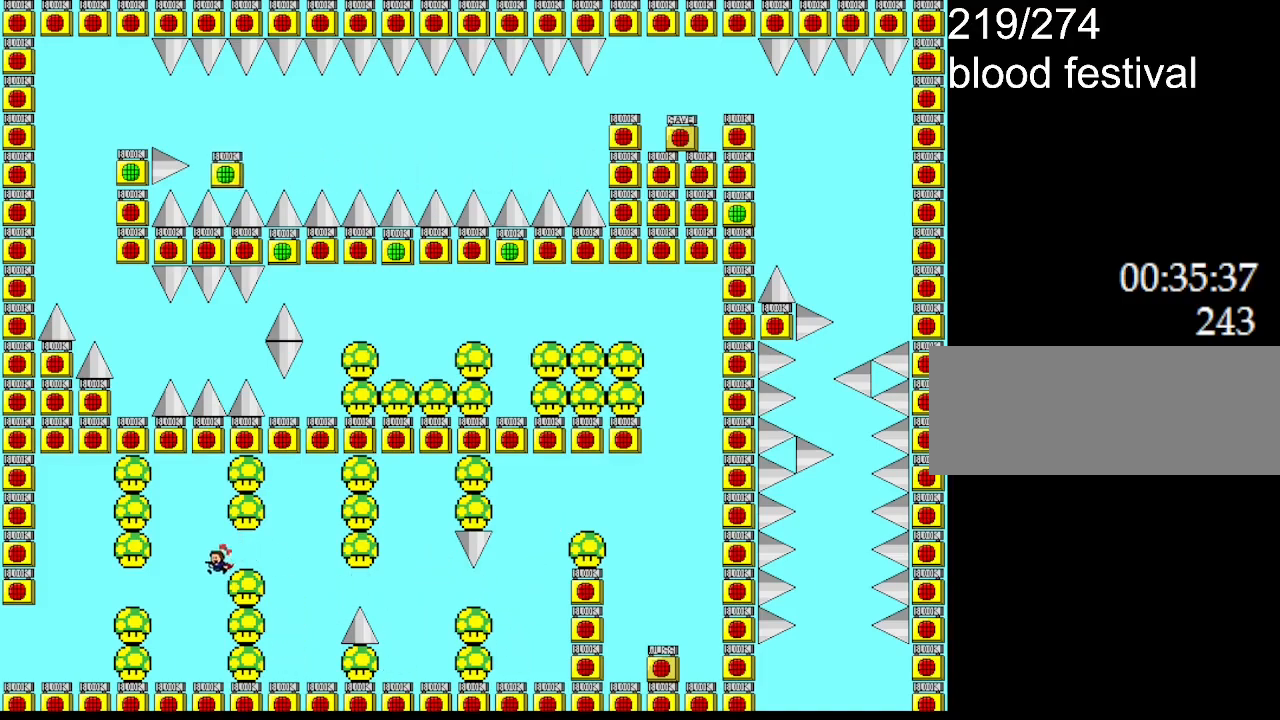
{"keys": ["l_up"], "events": [[267, "left", "up"], [400, "l_up", "down"]]}
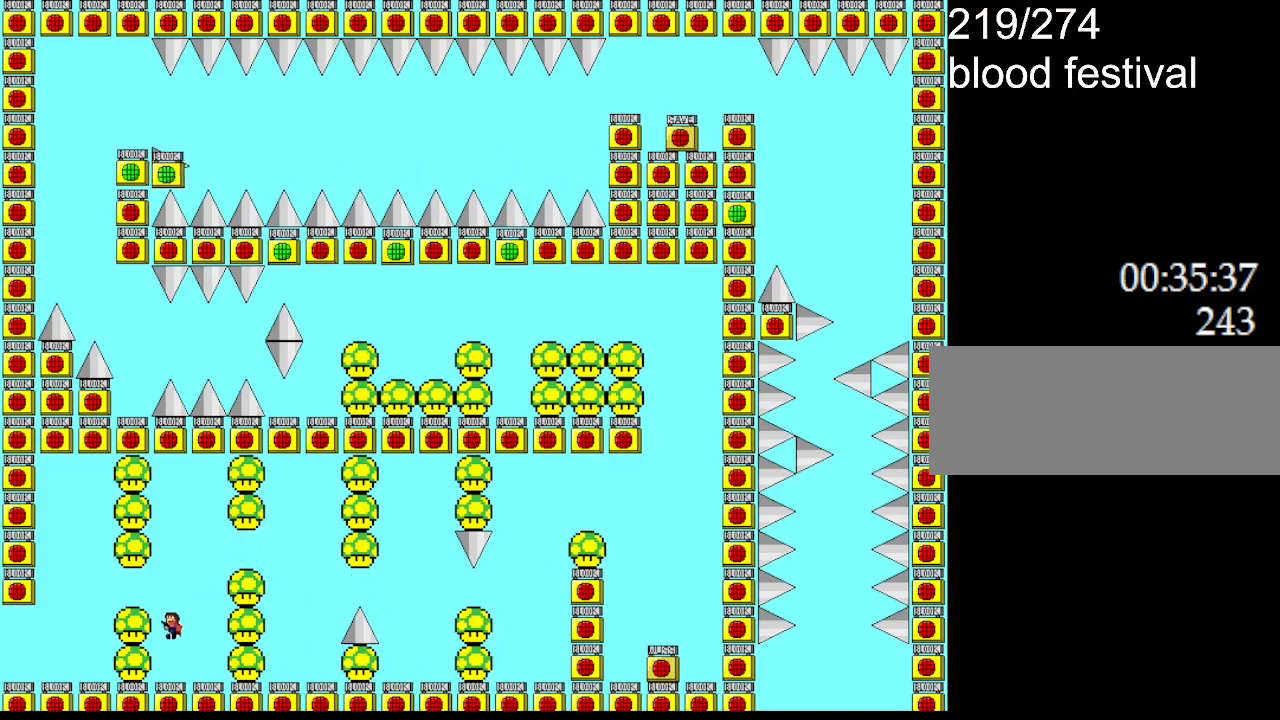
{"keys": ["left"], "events": [[17, "left", "down"], [133, "l_up", "up"], [317, "l_up", "down"], [350, "l_up", "up"]]}
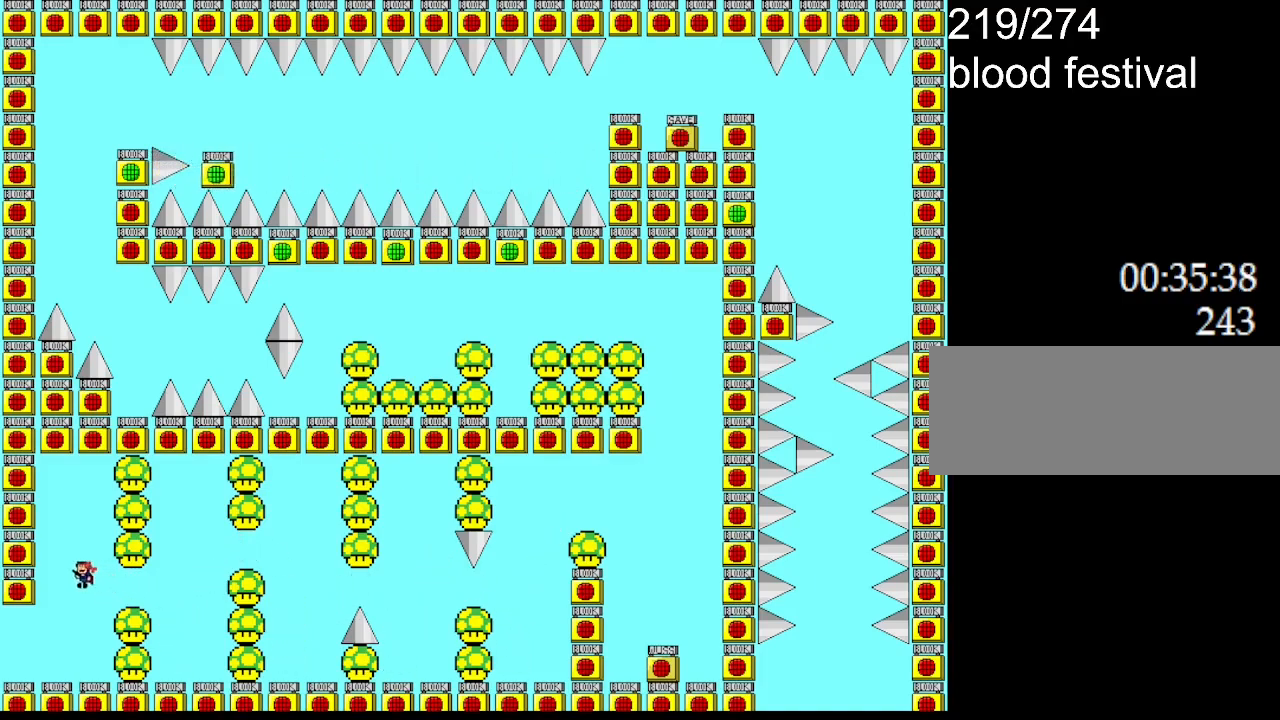
{"keys": ["left"], "events": []}
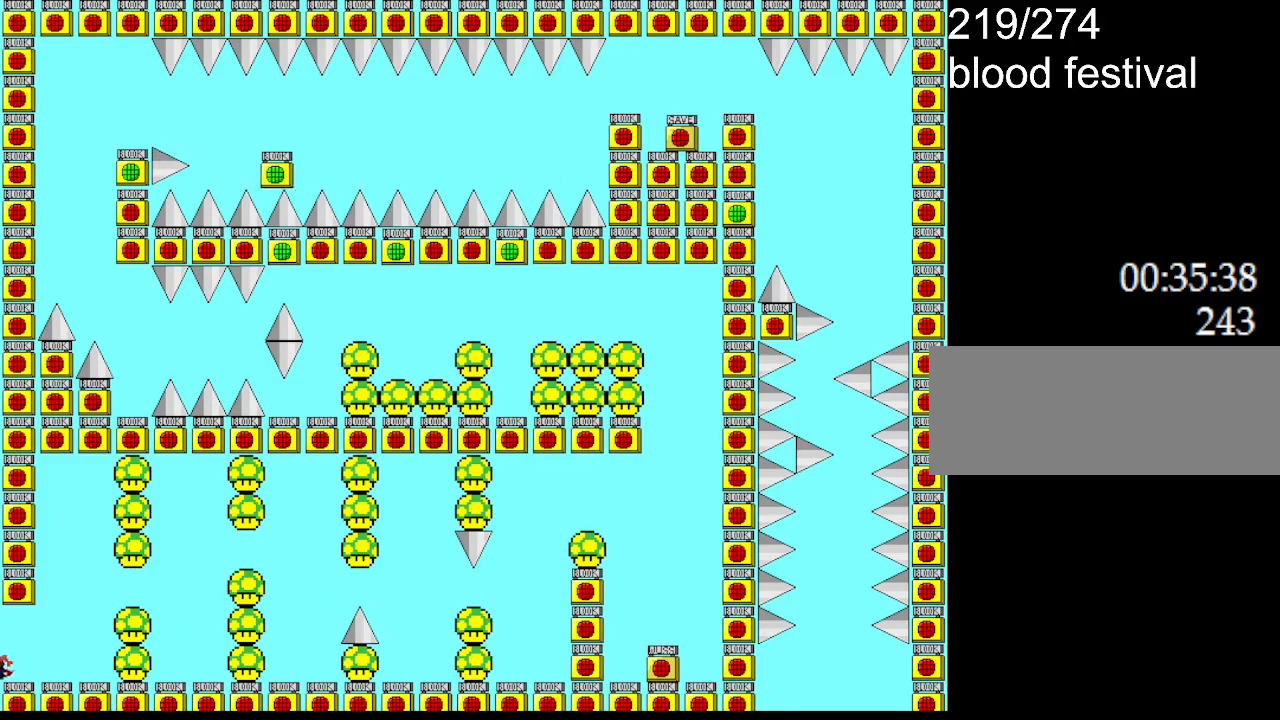
{"keys": [], "events": [[150, "left", "up"]]}
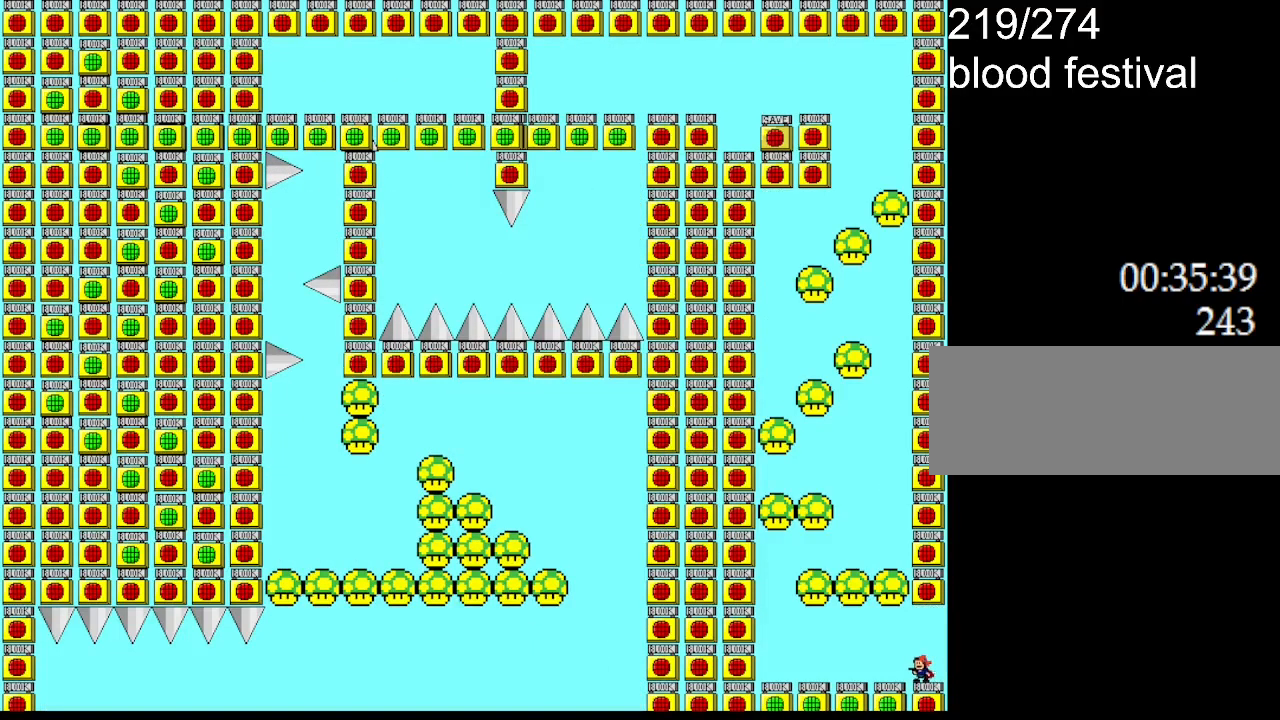
{"keys": ["left"], "events": [[17, "left", "down"]]}
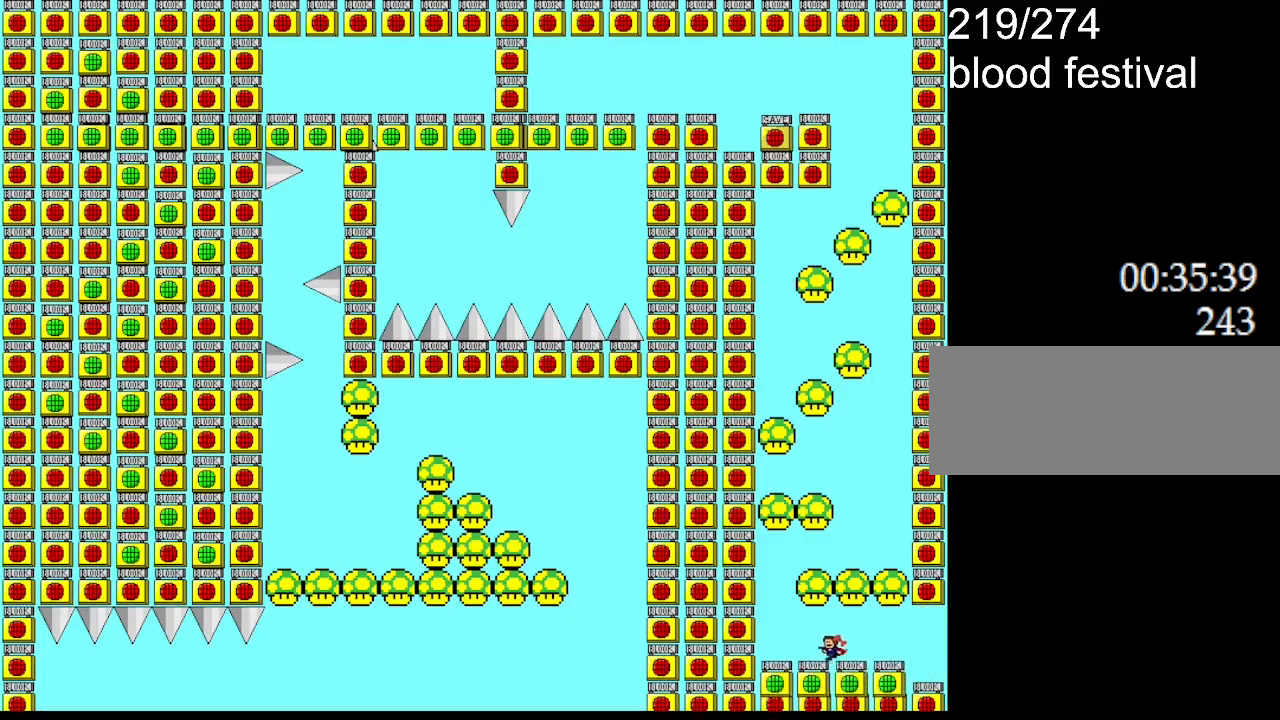
{"keys": [], "events": [[333, "left", "up"]]}
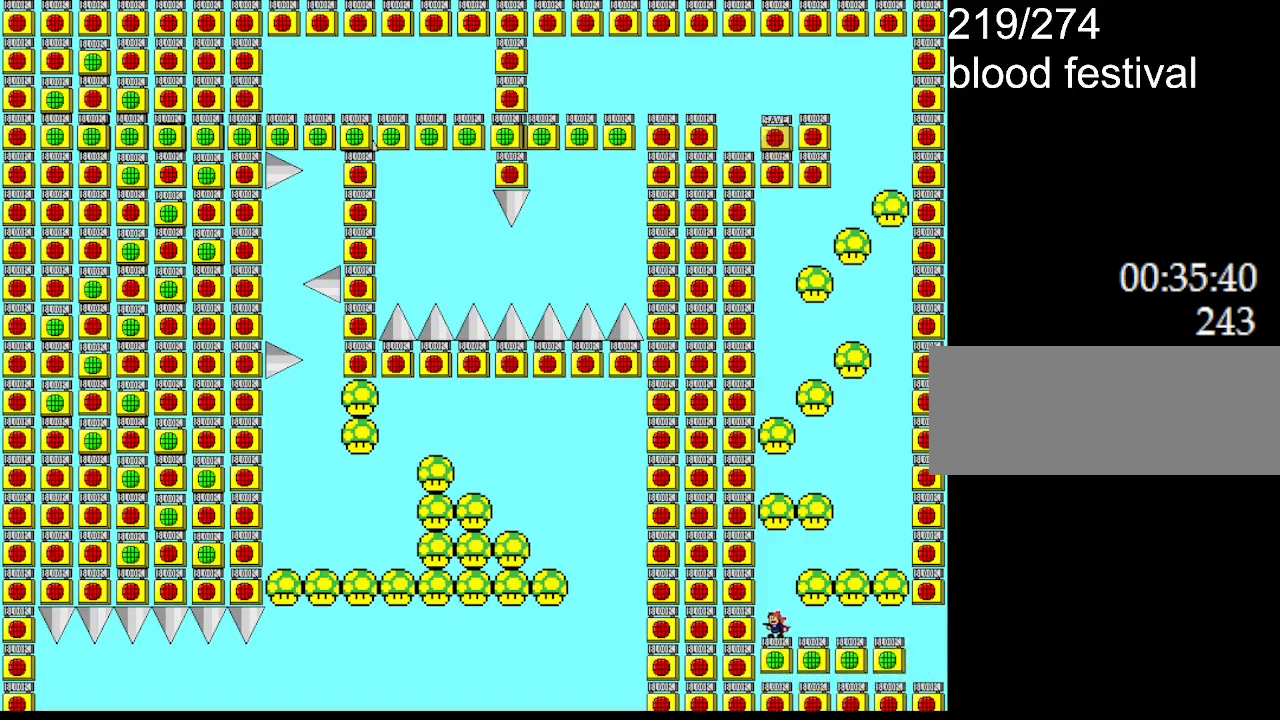
{"keys": [], "events": [[100, "right", "down"], [133, "right", "up"]]}
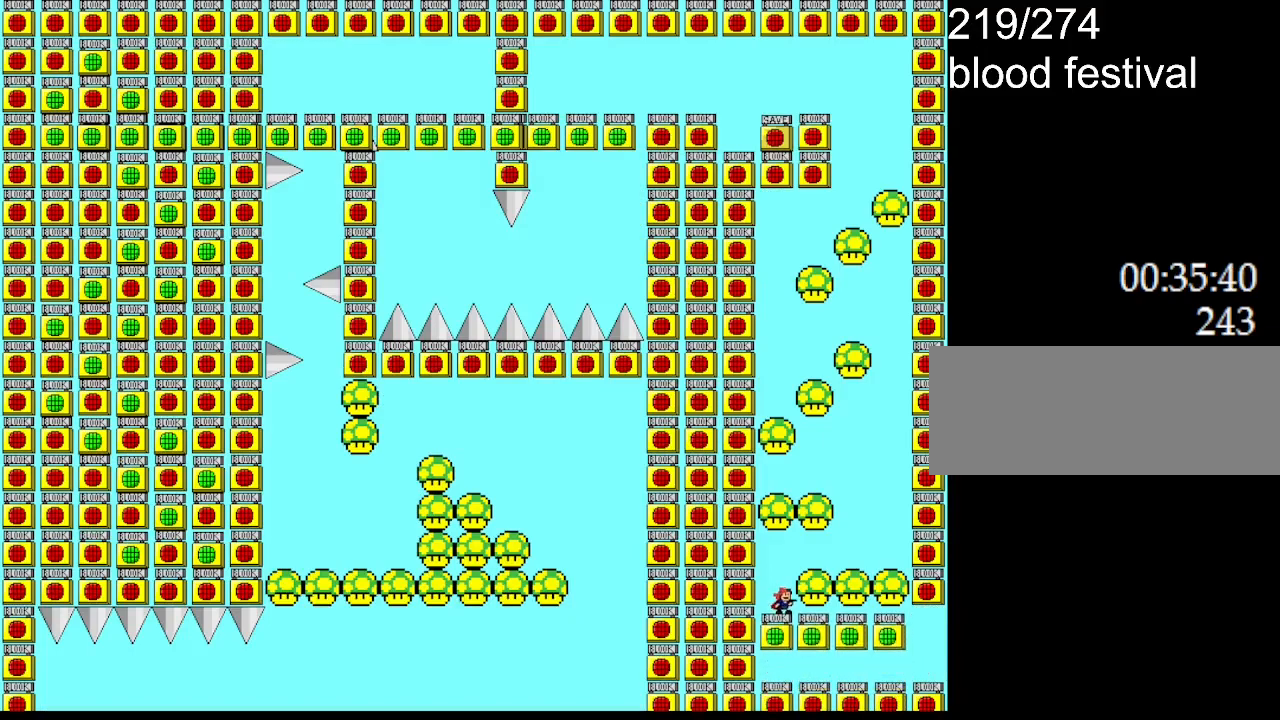
{"keys": [], "events": []}
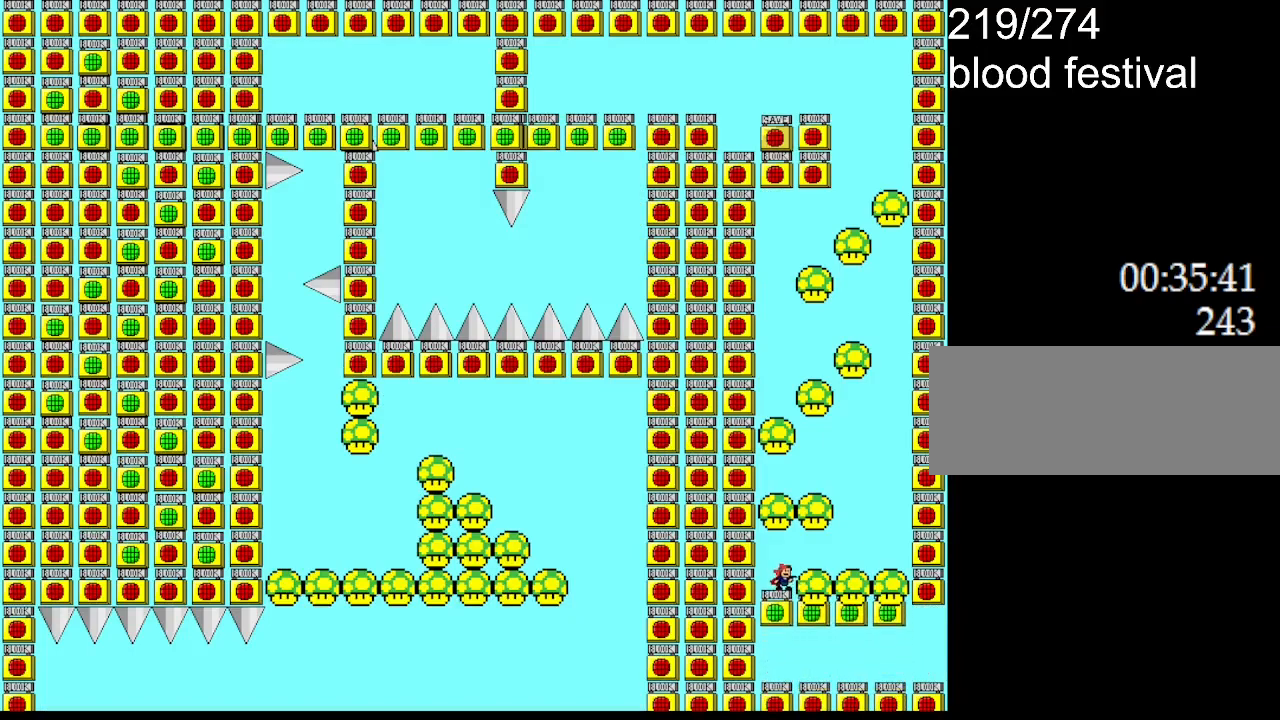
{"keys": ["right"], "events": [[483, "right", "down"]]}
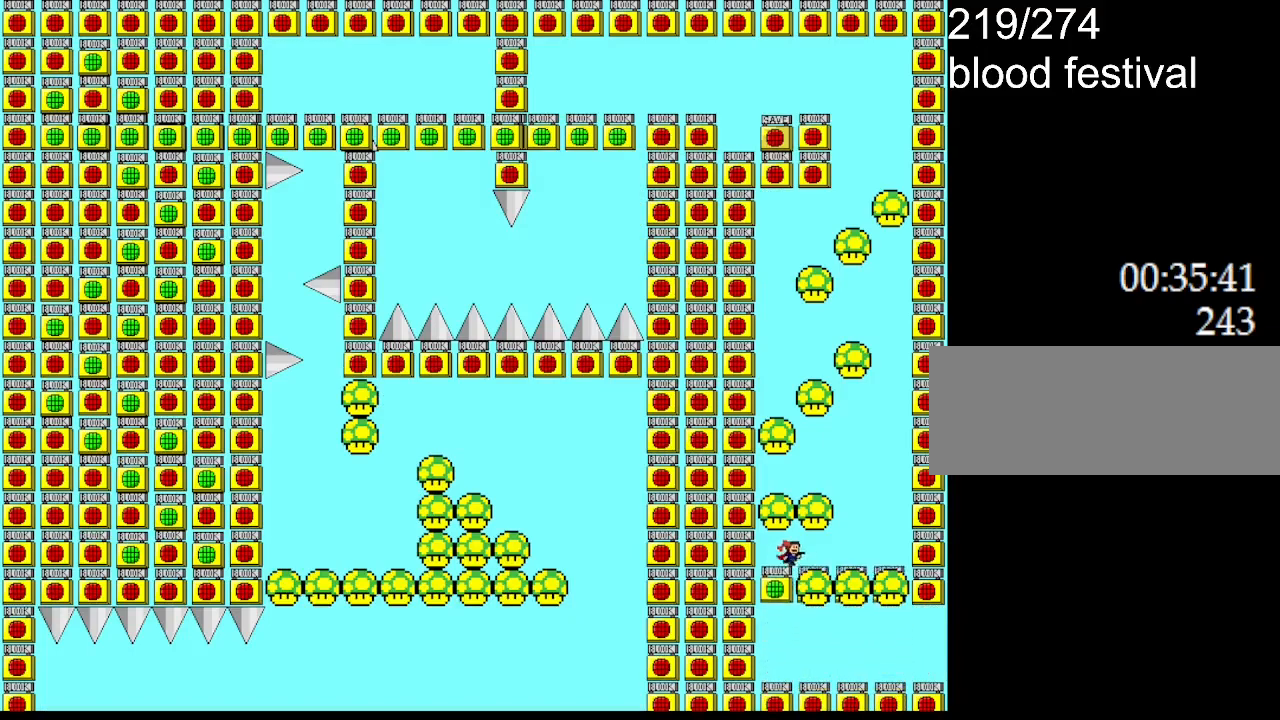
{"keys": [], "events": [[450, "right", "up"]]}
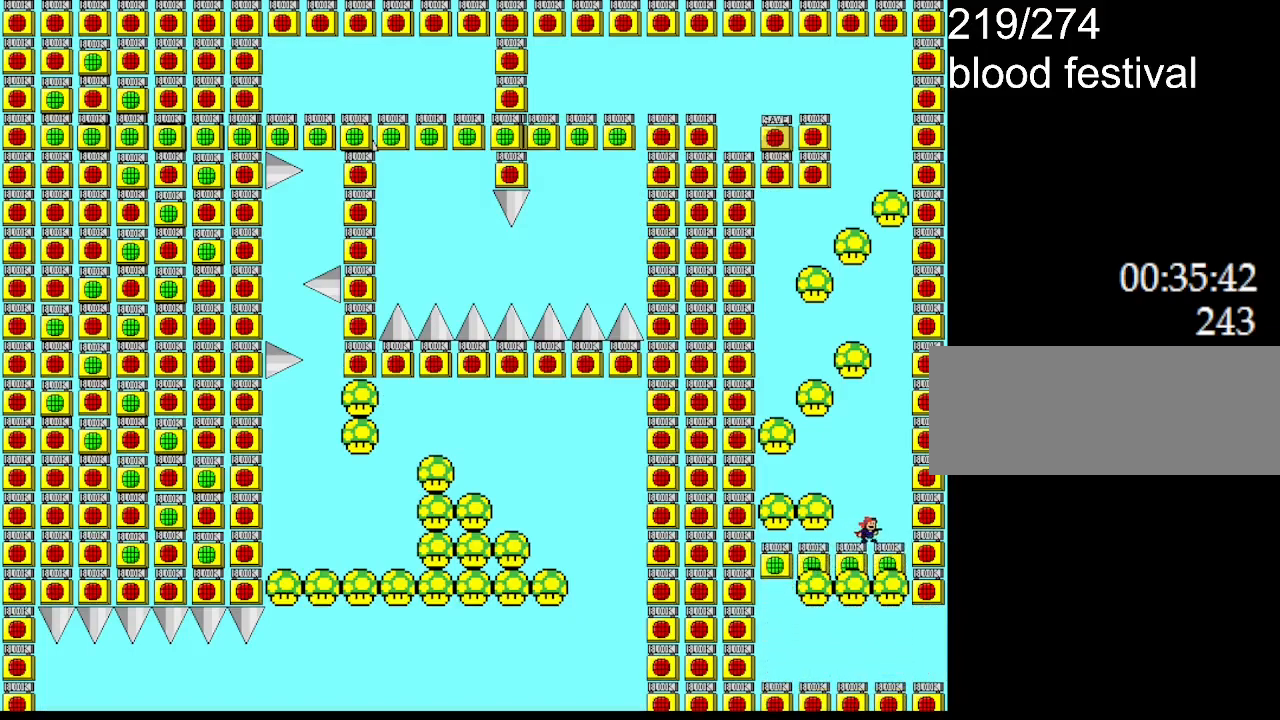
{"keys": ["right"], "events": [[500, "right", "down"]]}
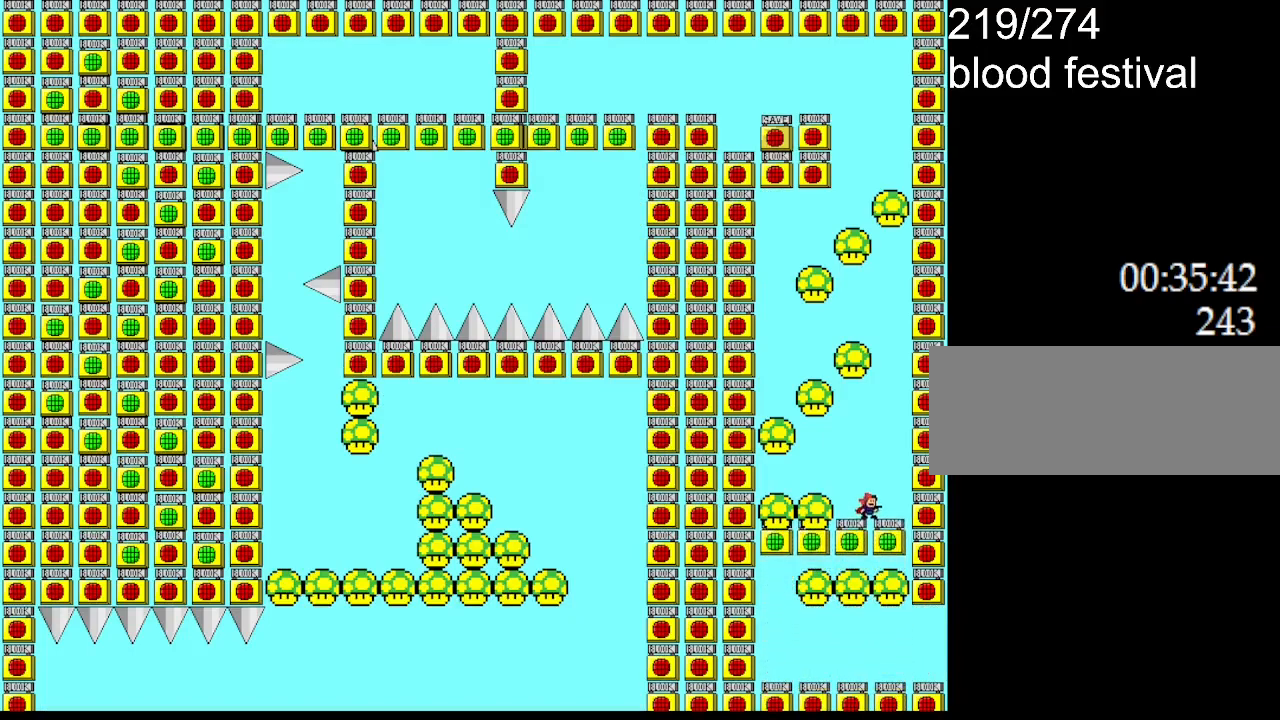
{"keys": [], "events": [[200, "right", "up"]]}
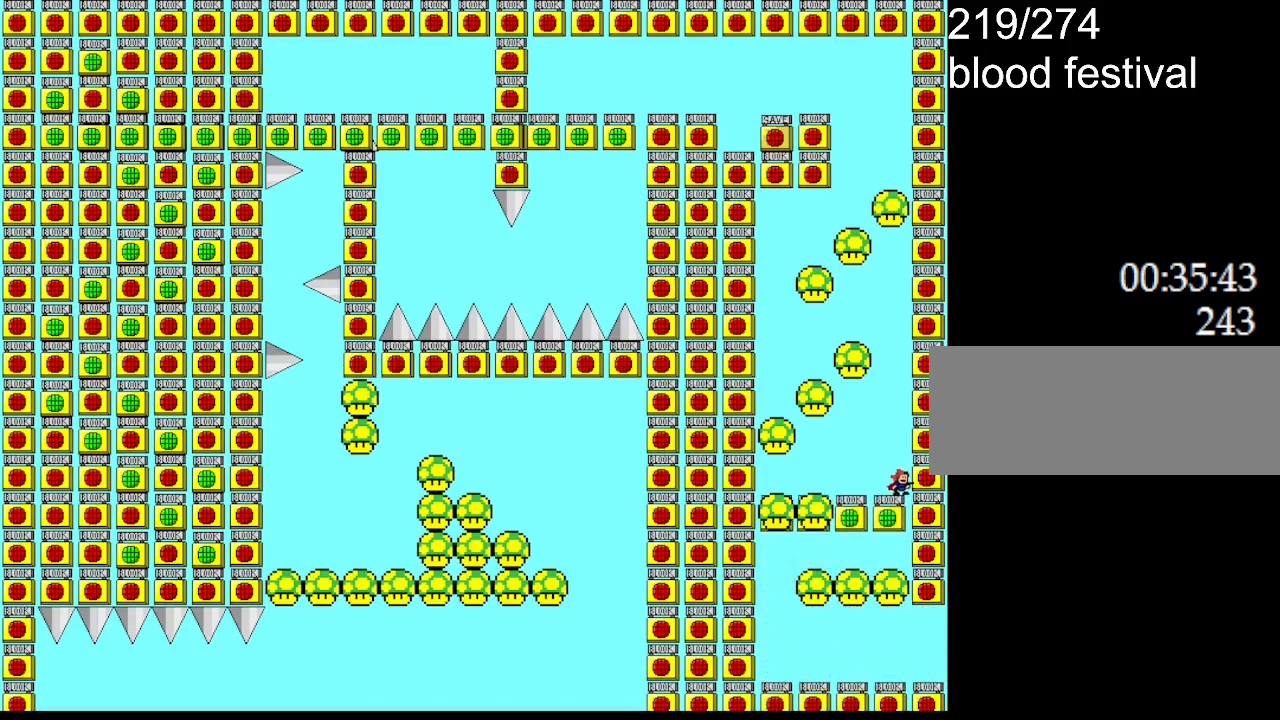
{"keys": [], "events": []}
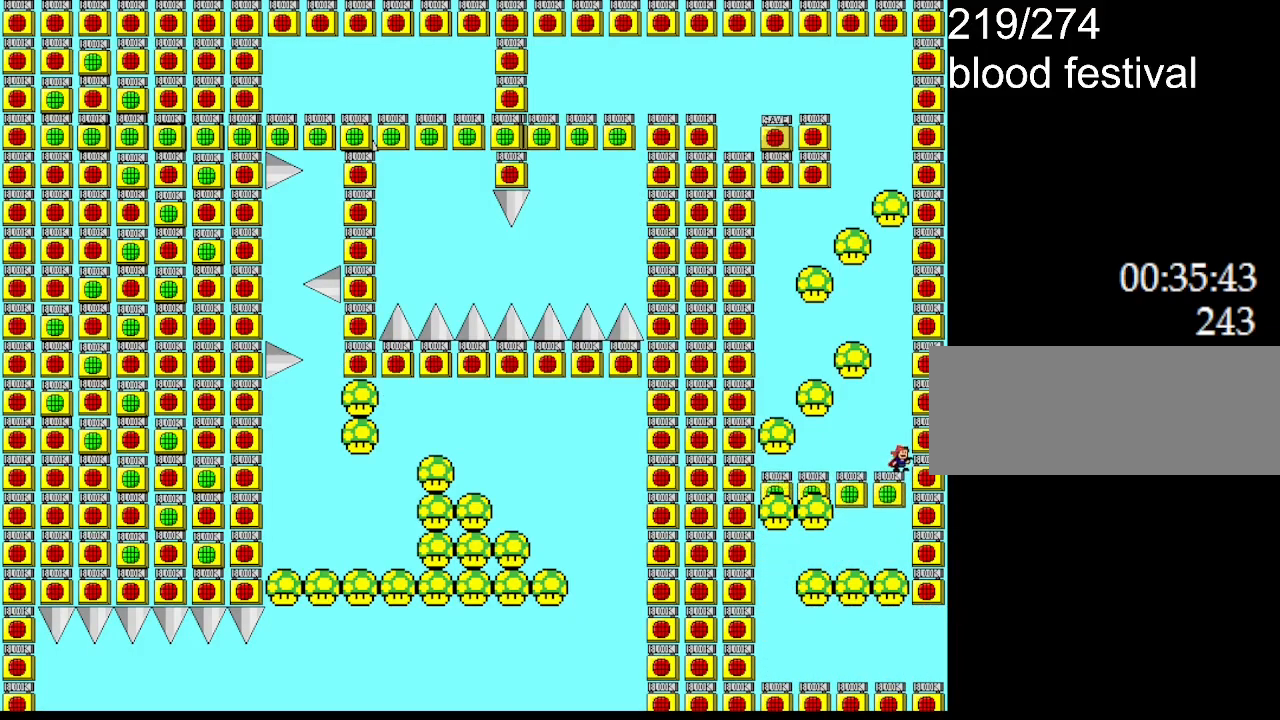
{"keys": [], "events": []}
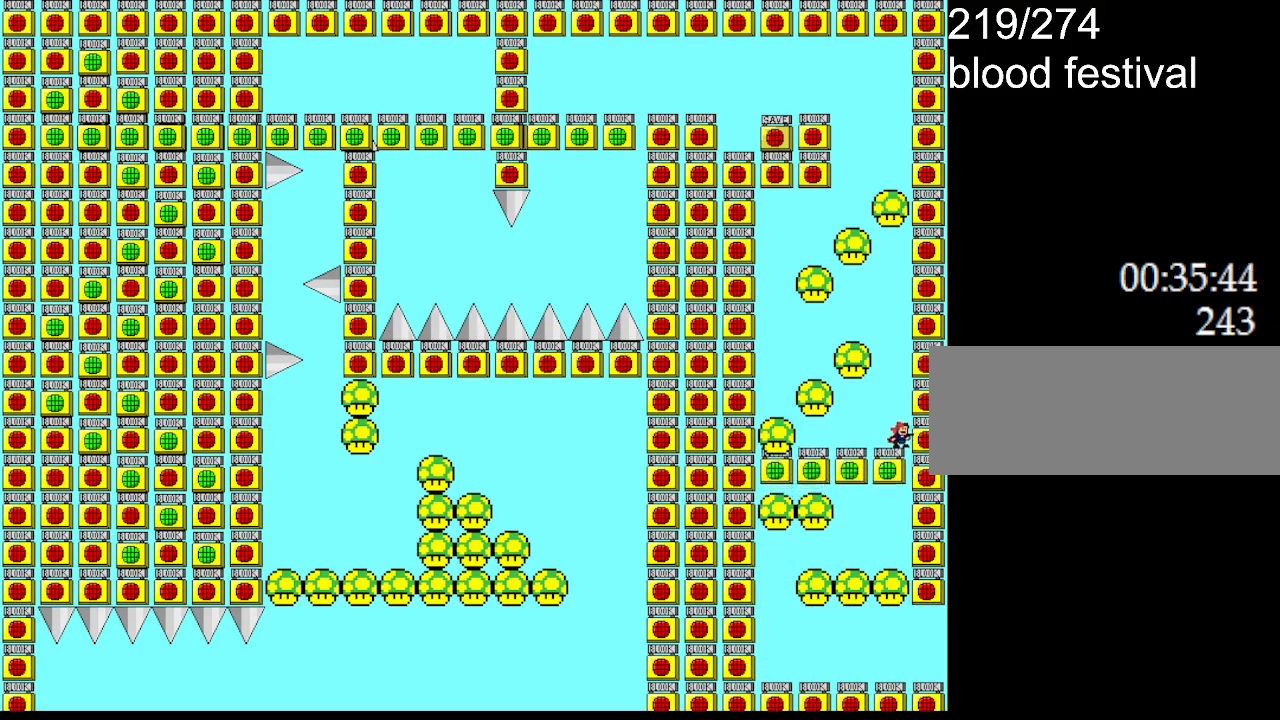
{"keys": [], "events": []}
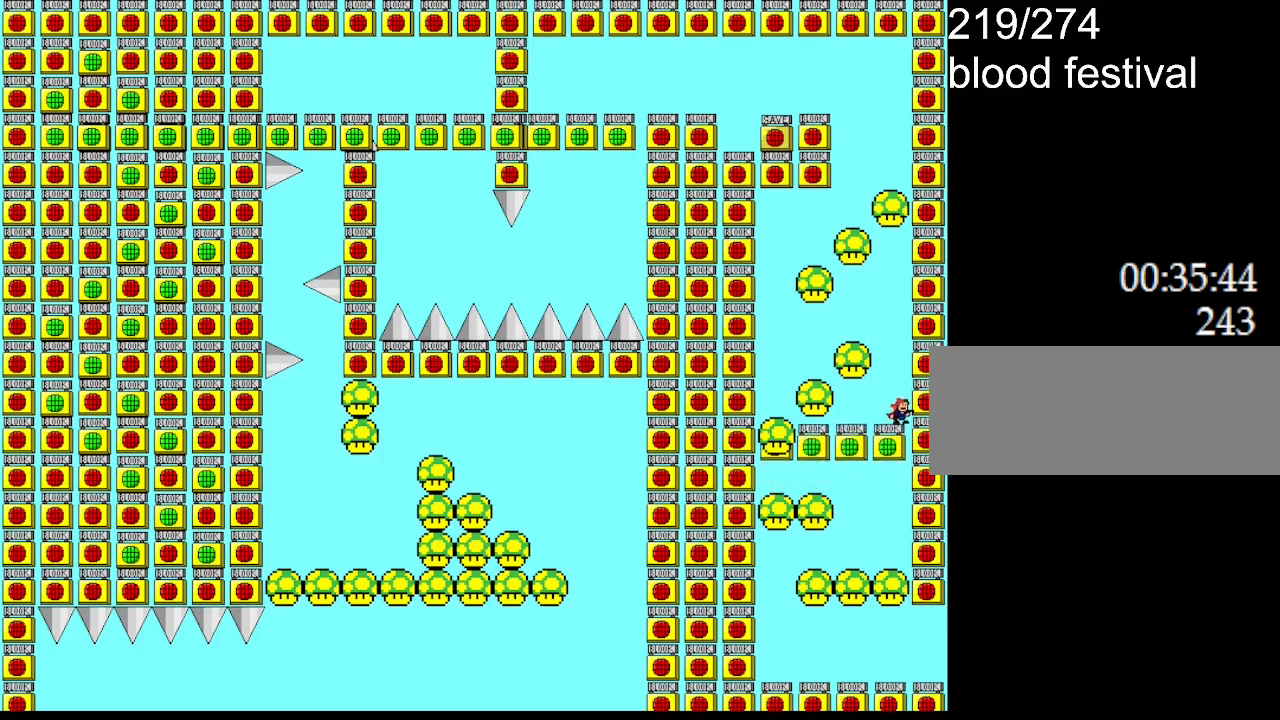
{"keys": ["left"], "events": [[67, "l_up", "down"], [200, "left", "down"], [400, "l_up", "up"]]}
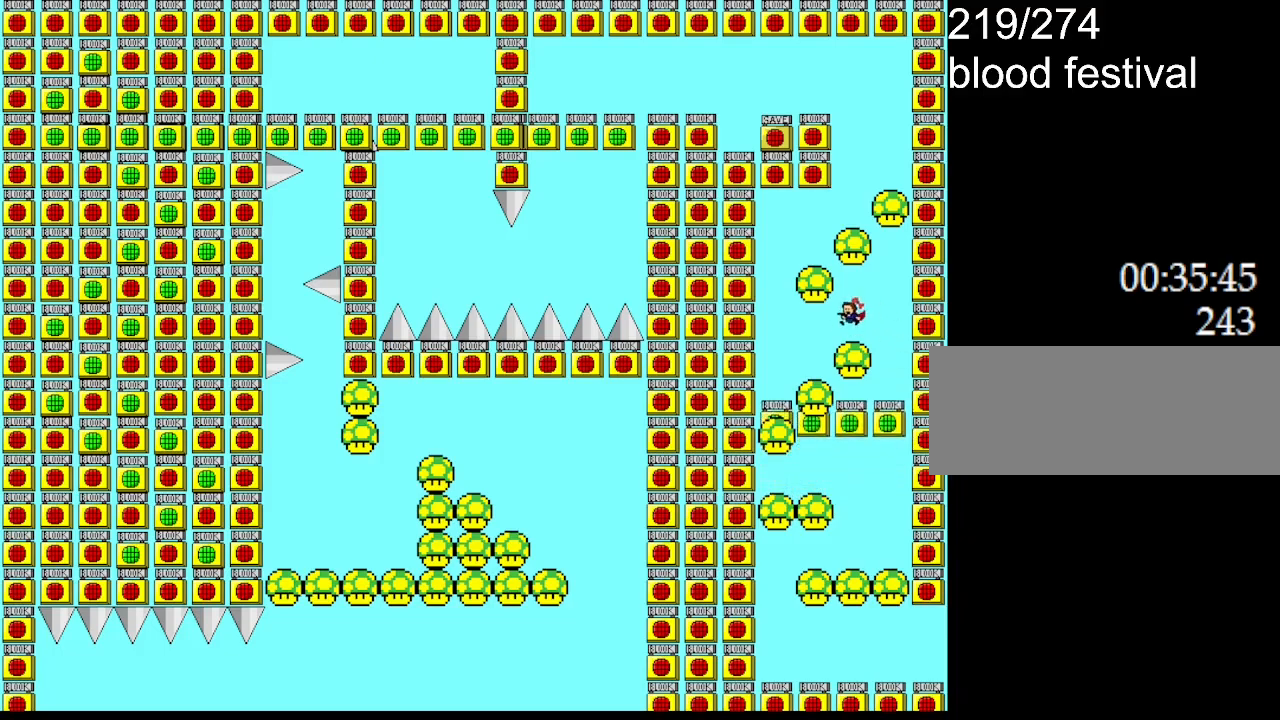
{"keys": ["left"], "events": [[183, "l_up", "down"], [217, "l_up", "up"]]}
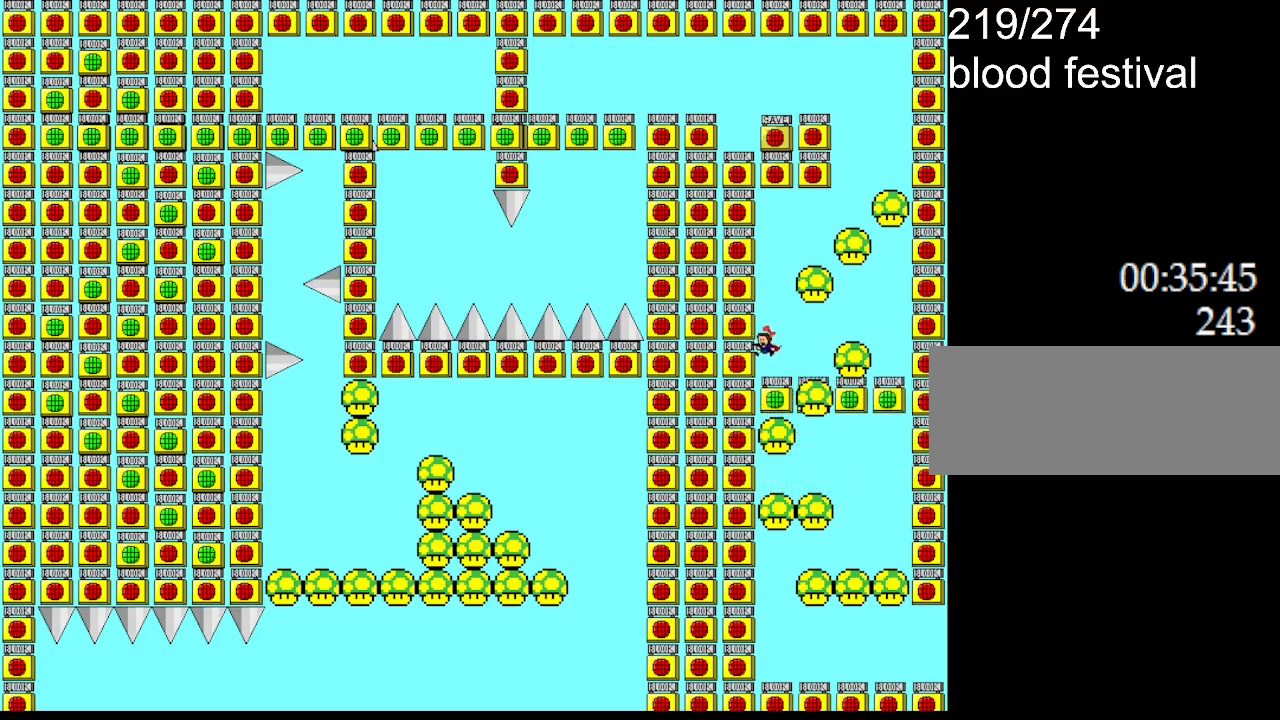
{"keys": [], "events": [[117, "left", "up"]]}
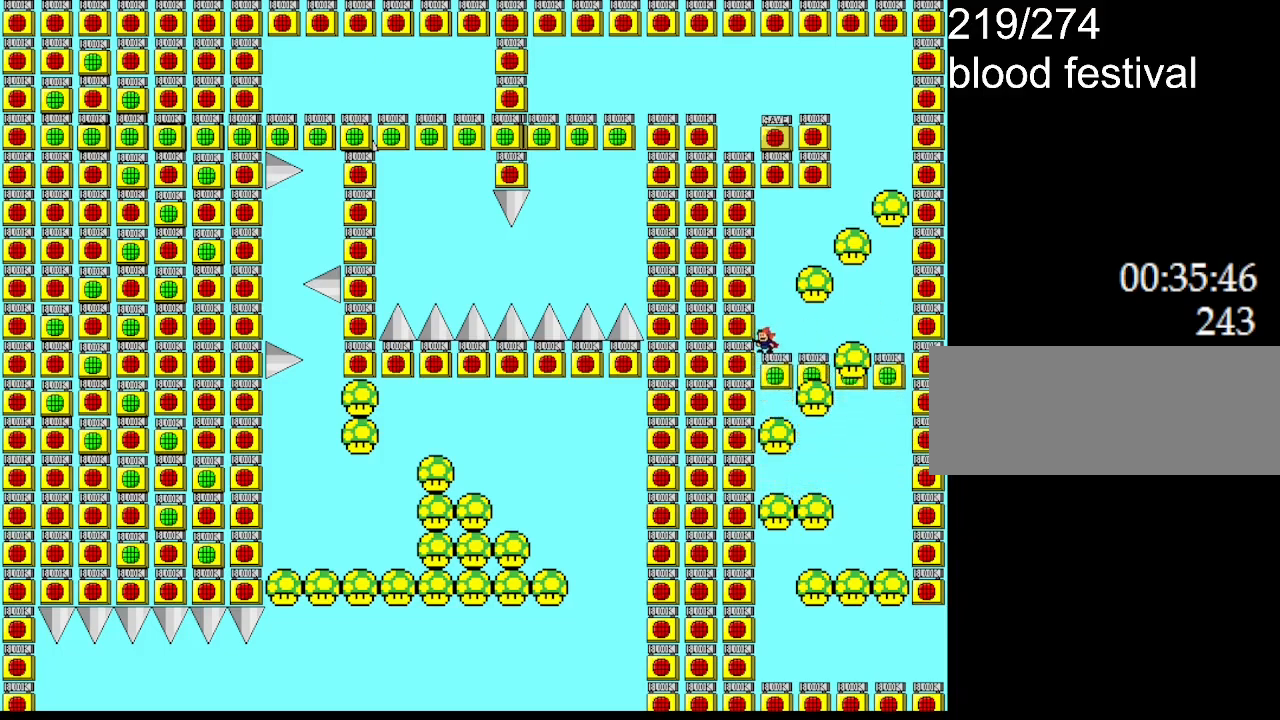
{"keys": [], "events": []}
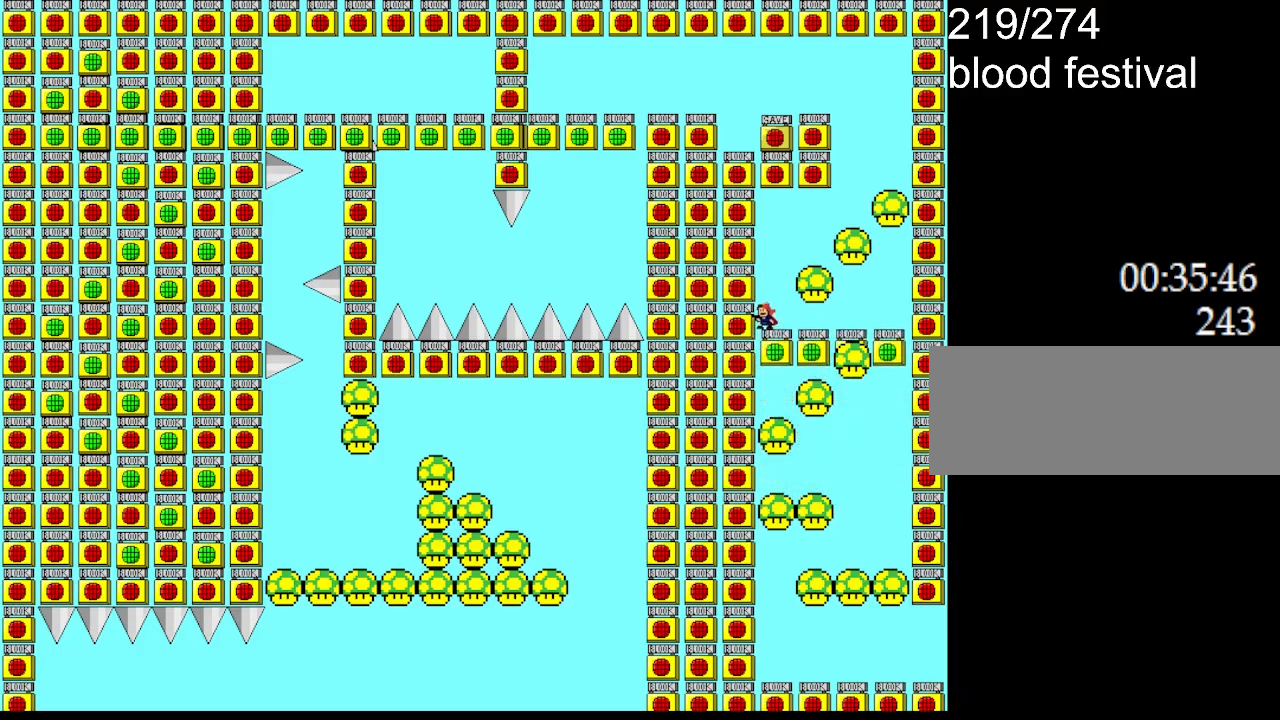
{"keys": [], "events": []}
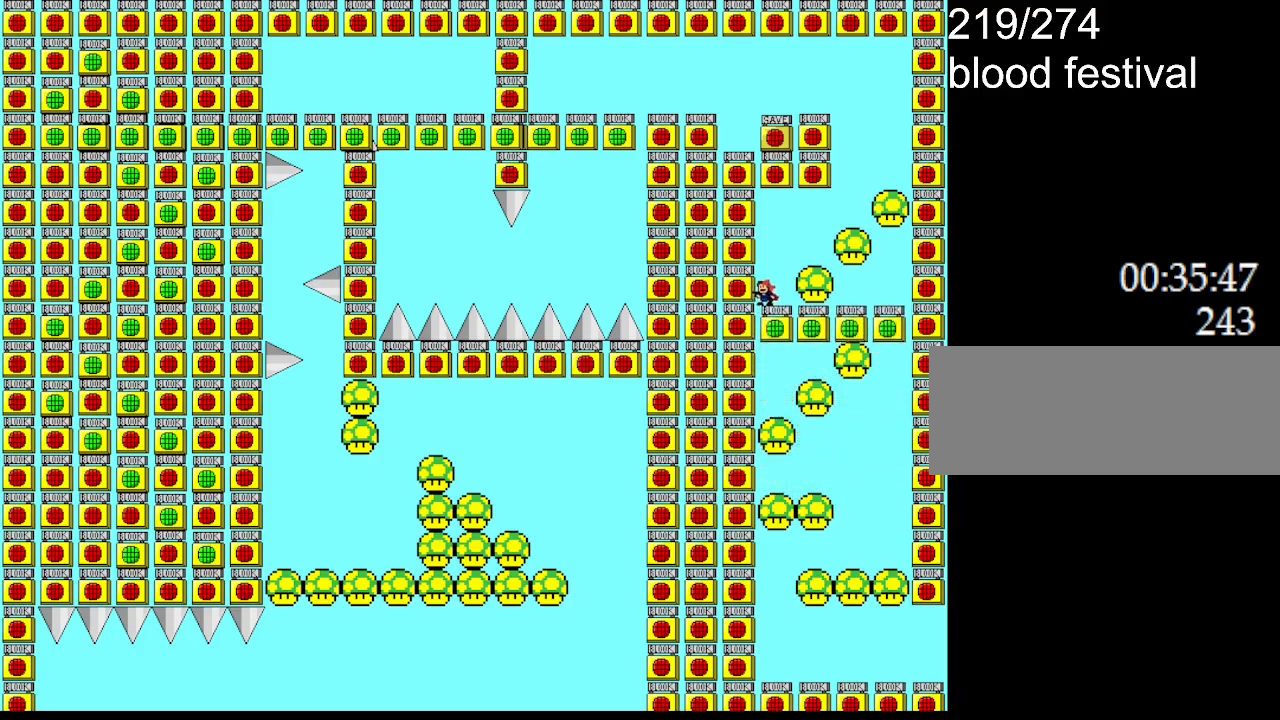
{"keys": [], "events": []}
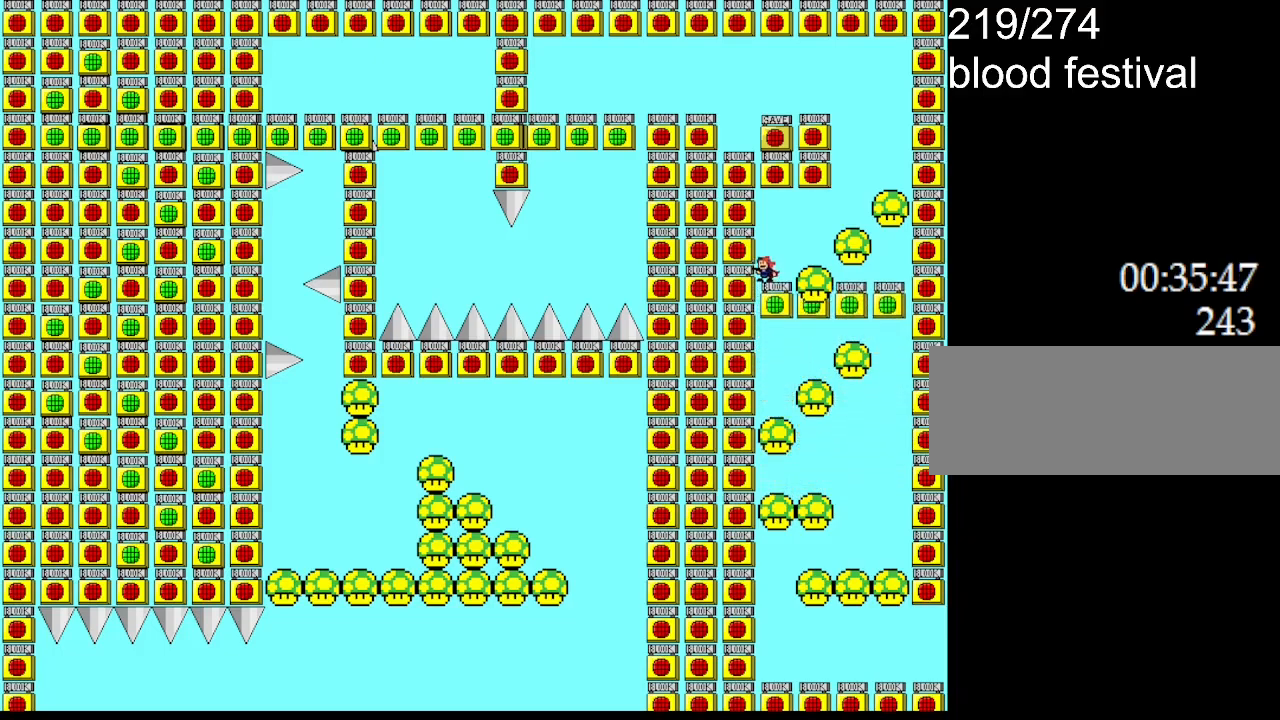
{"keys": [], "events": [[317, "right", "down"], [467, "right", "up"]]}
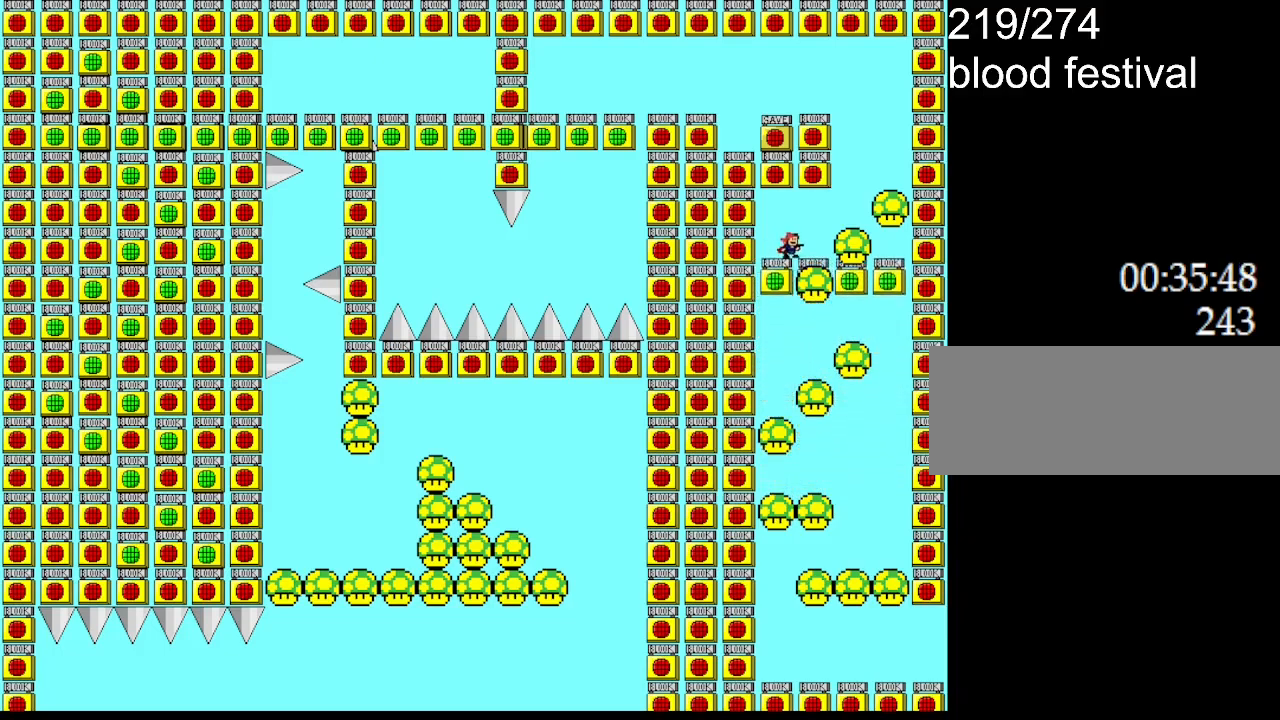
{"keys": [], "events": [[250, "right", "down"], [383, "right", "up"]]}
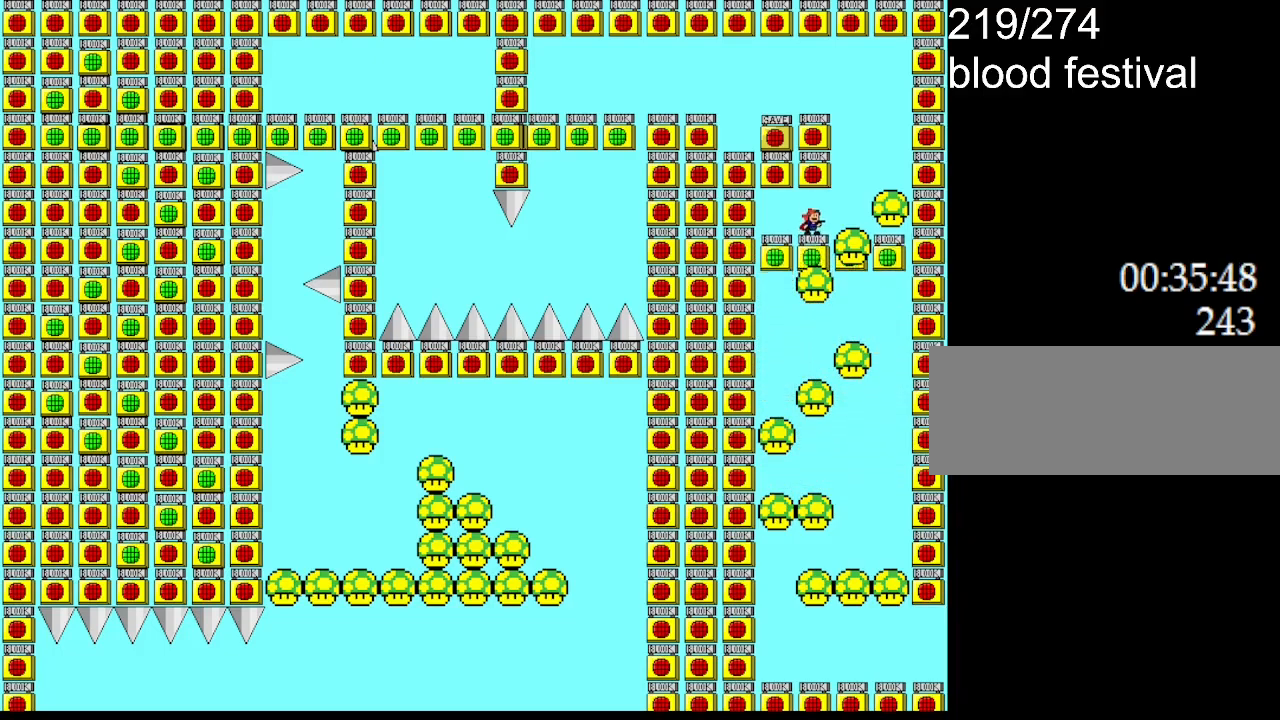
{"keys": [], "events": [[217, "right", "down"], [383, "right", "up"]]}
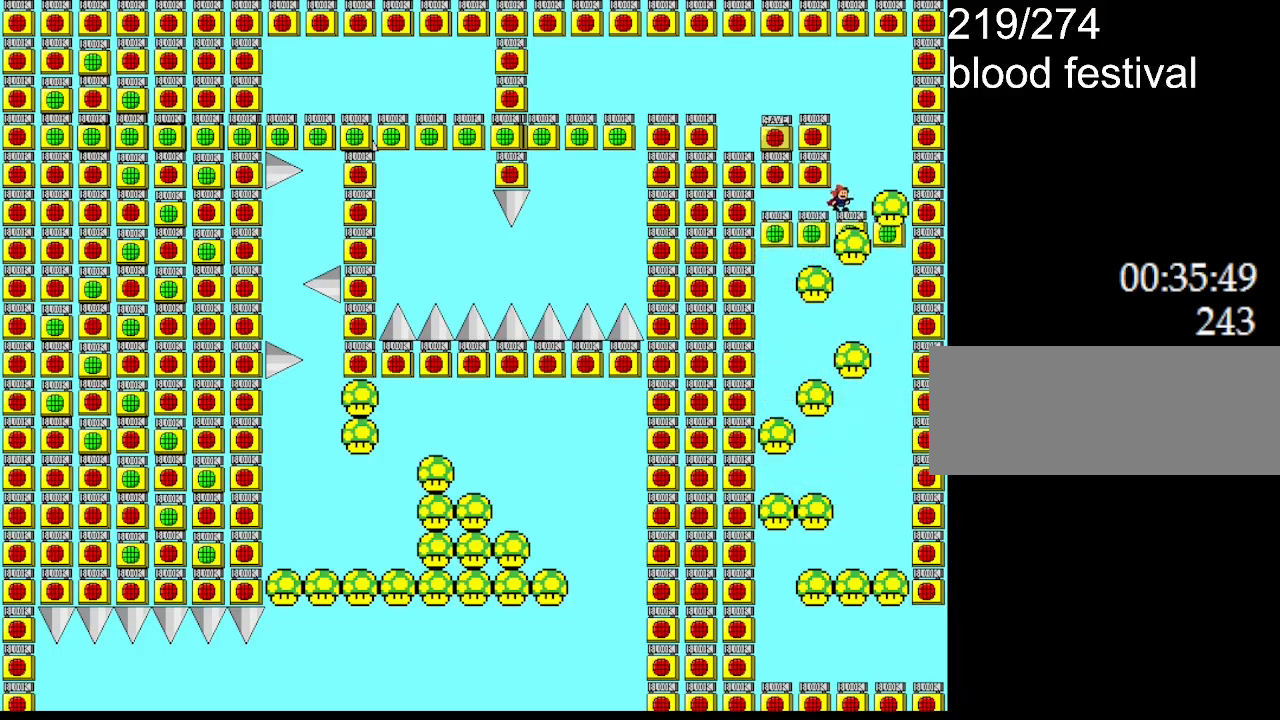
{"keys": ["l_up"], "events": [[317, "l_up", "down"]]}
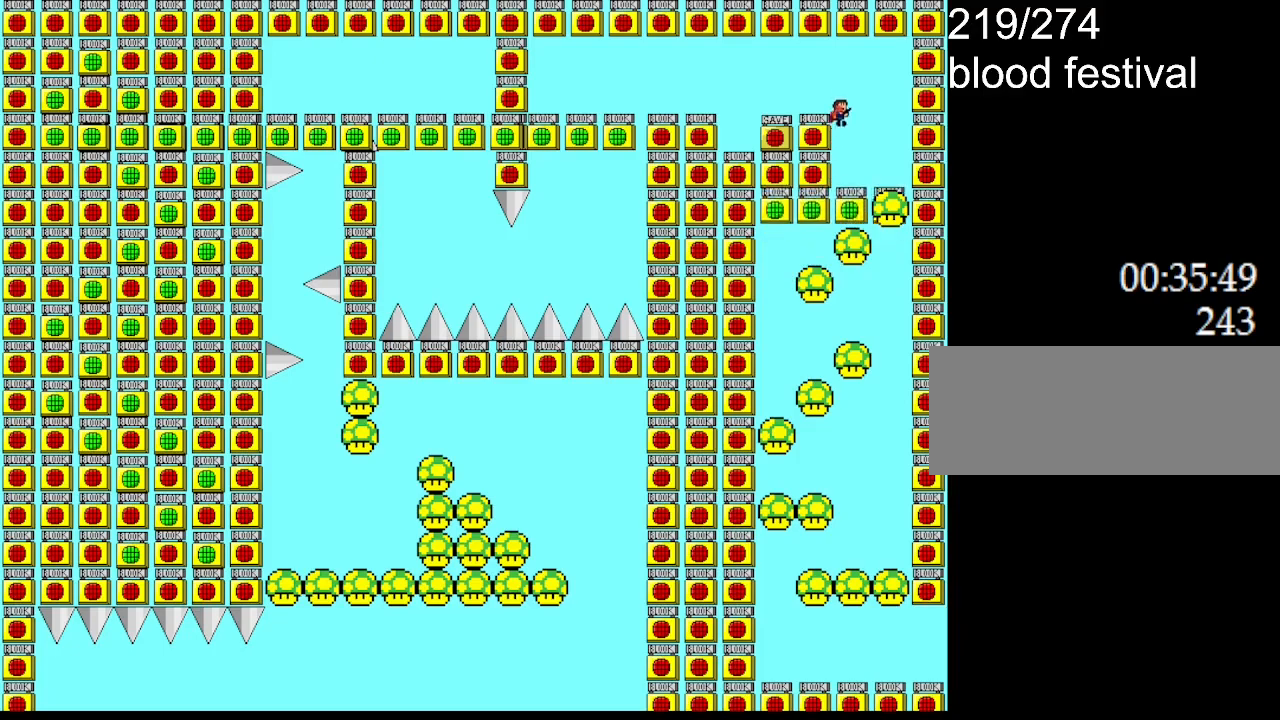
{"keys": ["left"], "events": [[67, "l_up", "up"], [100, "left", "down"], [133, "l_up", "down"], [200, "l_up", "up"]]}